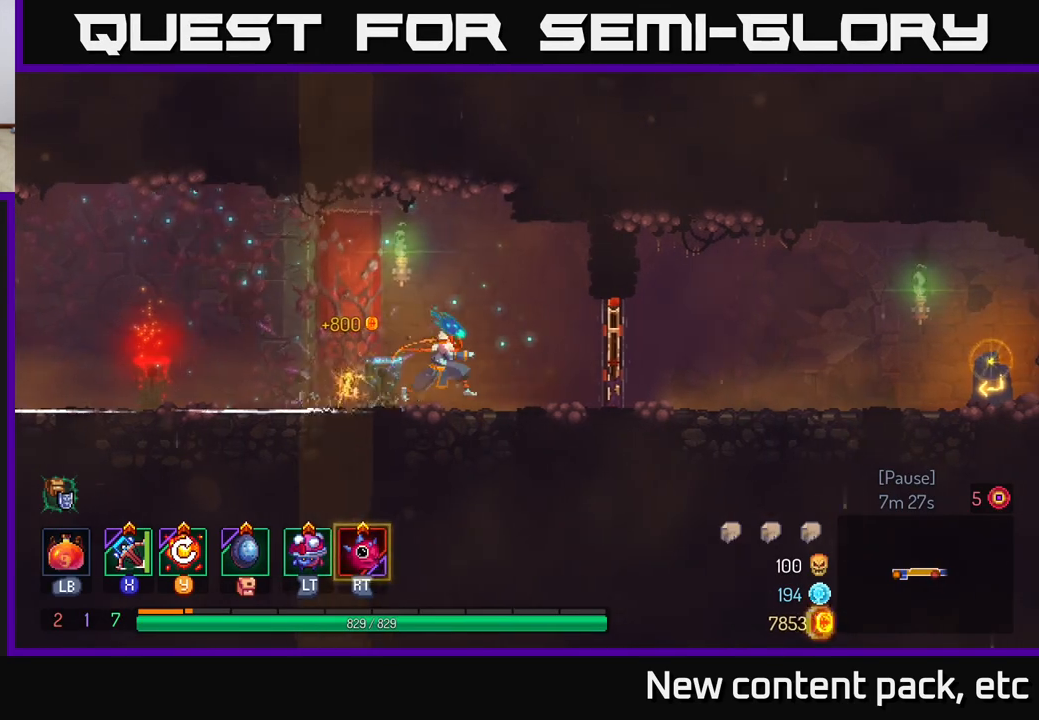
Gameplay with a controller (Xbox layout); each line is a JSON object with the inputs held at the frame after it. "events" lists button and stick changes between this image and that frame as [ms after this image, input, new state], when the widget could be followed in between. Not read: L3 R3.
{"buttons": [], "left_stick": "right", "right_stick": "center", "events": [[317, "R1", "down"], [417, "R1", "up"]]}
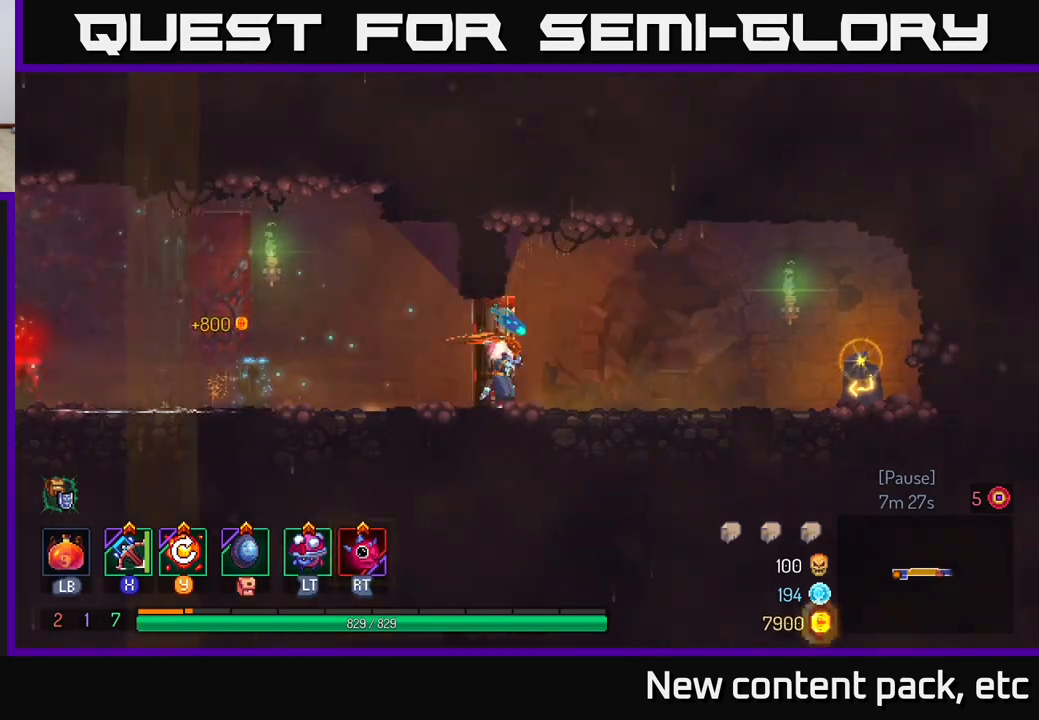
{"buttons": [], "left_stick": "right", "right_stick": "center", "events": [[150, "B", "down"], [300, "B", "up"]]}
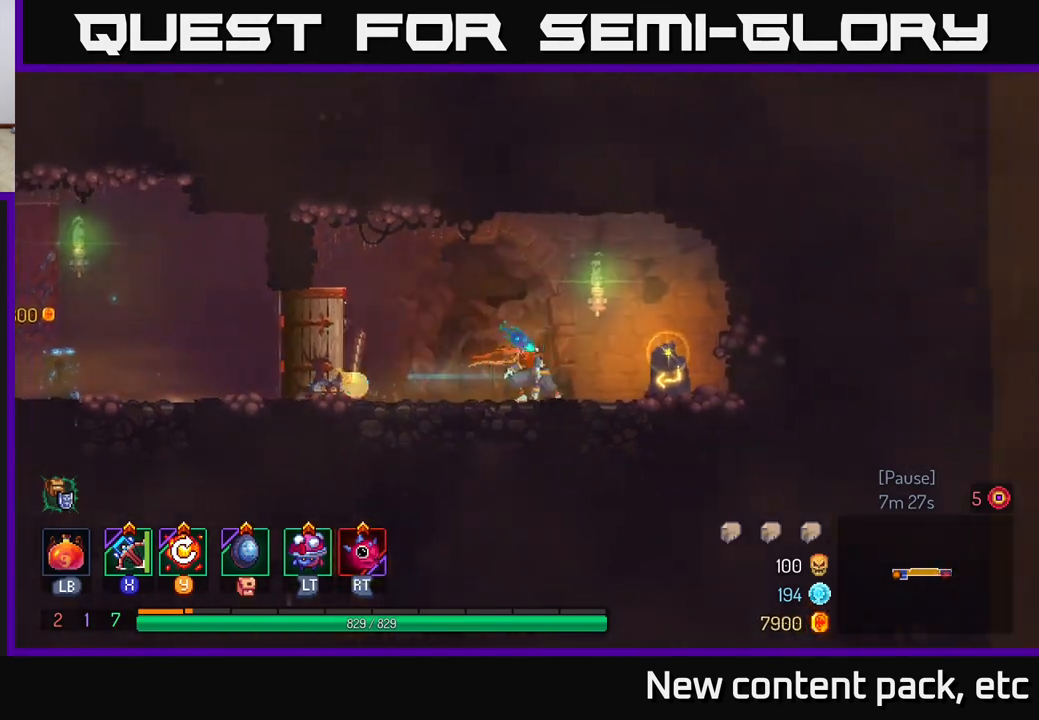
{"buttons": [], "left_stick": "right", "right_stick": "center", "events": [[133, "R1", "down"], [217, "R1", "up"], [283, "R1", "down"], [367, "R1", "up"]]}
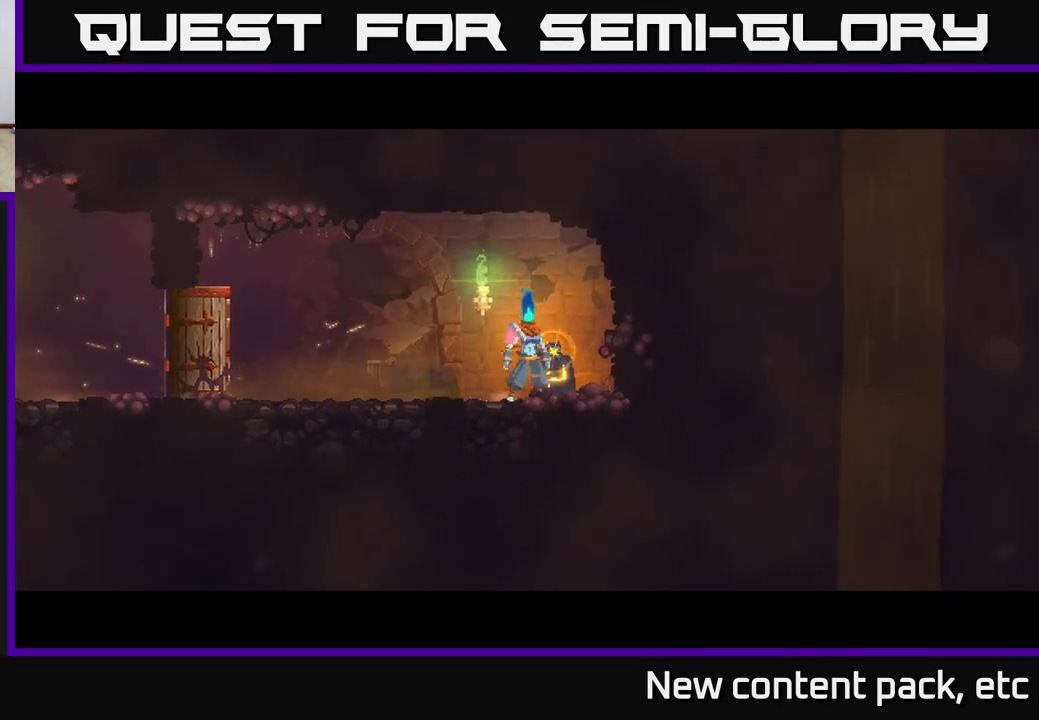
{"buttons": [], "left_stick": "center", "right_stick": "center", "events": [[83, "left_stick", "center"]]}
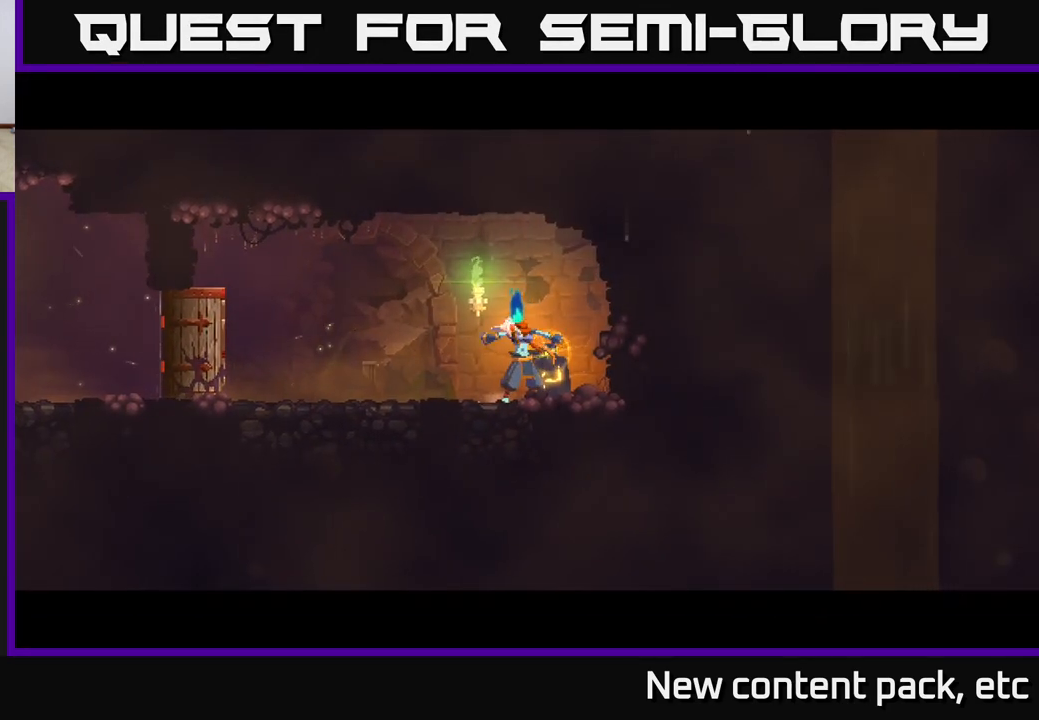
{"buttons": [], "left_stick": "center", "right_stick": "center", "events": []}
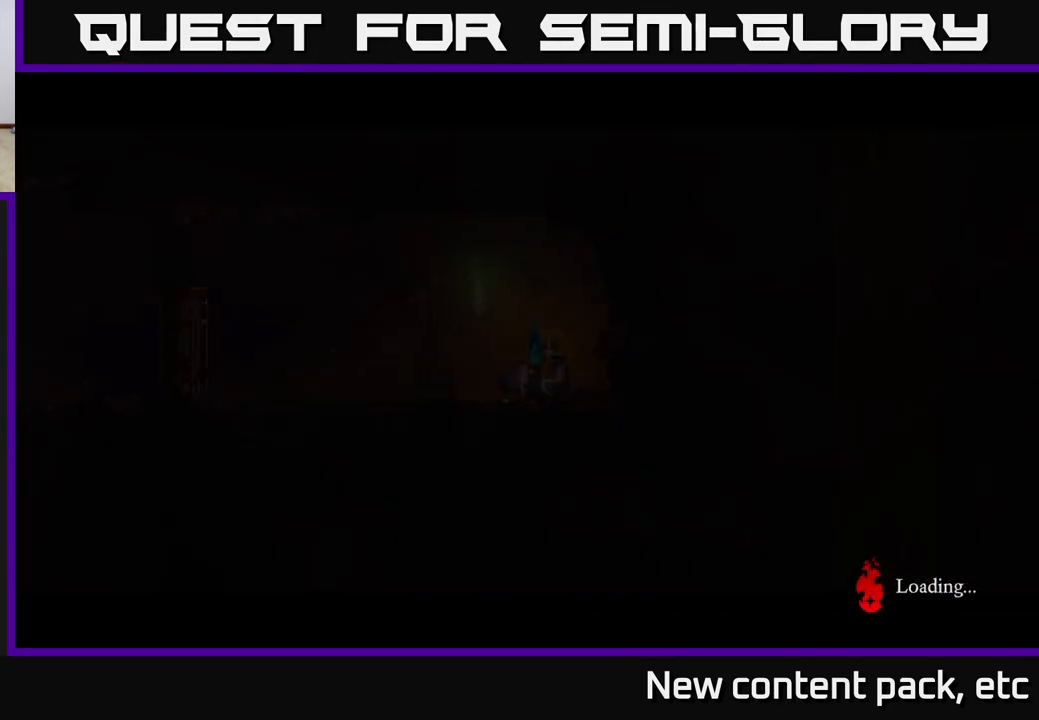
{"buttons": [], "left_stick": "center", "right_stick": "center", "events": []}
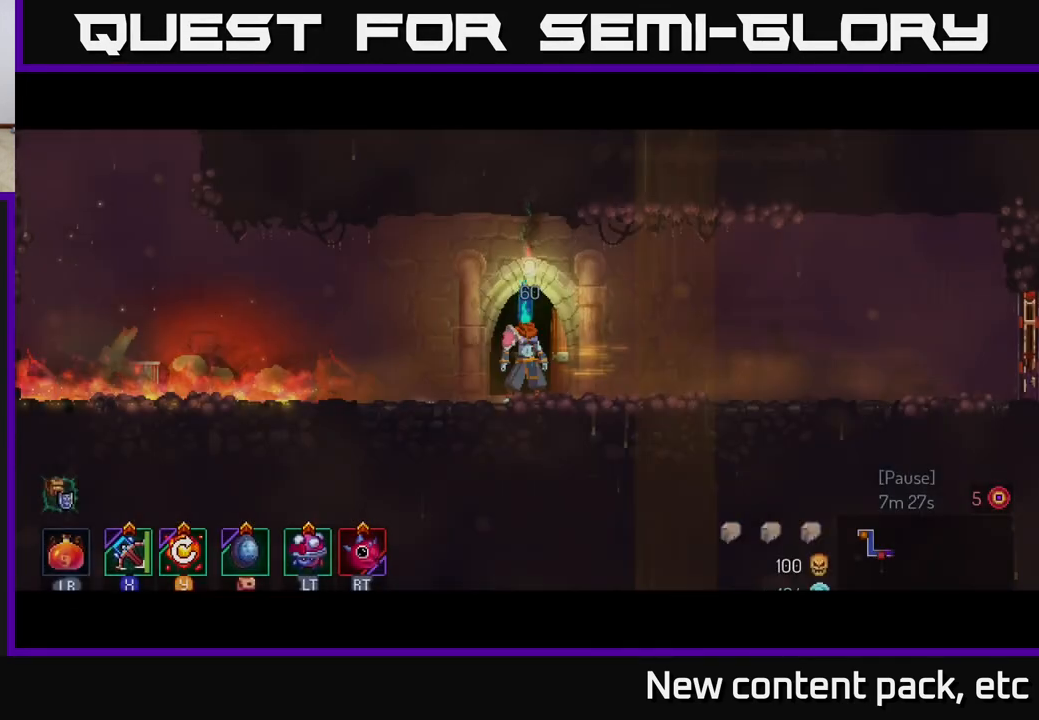
{"buttons": [], "left_stick": "right", "right_stick": "center", "events": [[433, "left_stick", "right"]]}
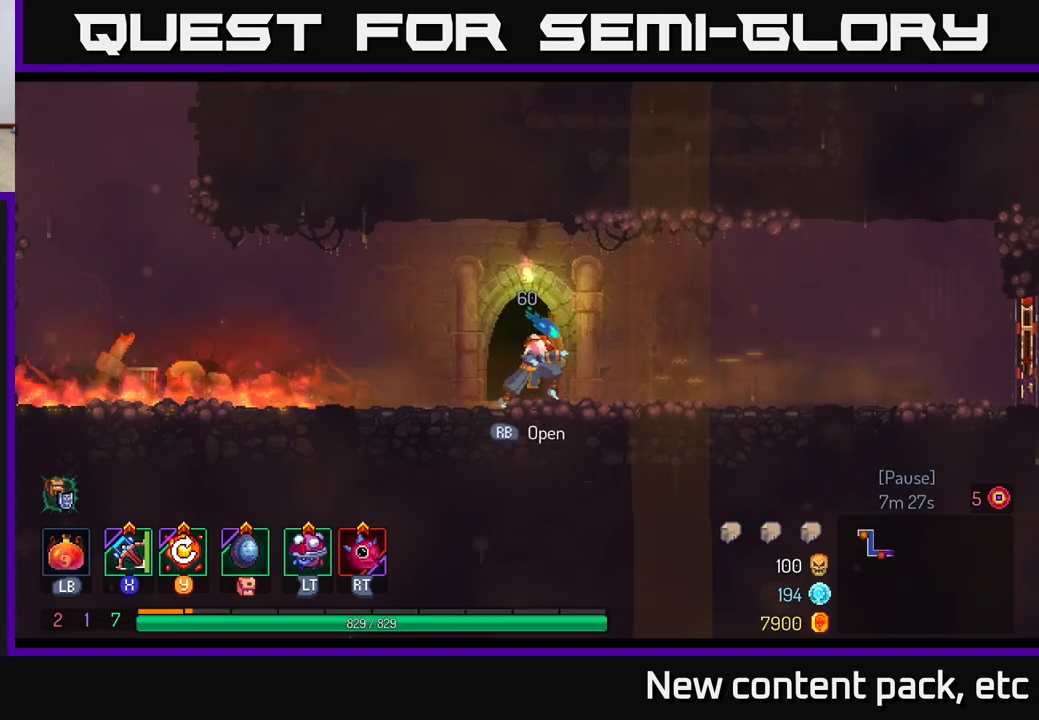
{"buttons": [], "left_stick": "right", "right_stick": "center", "events": []}
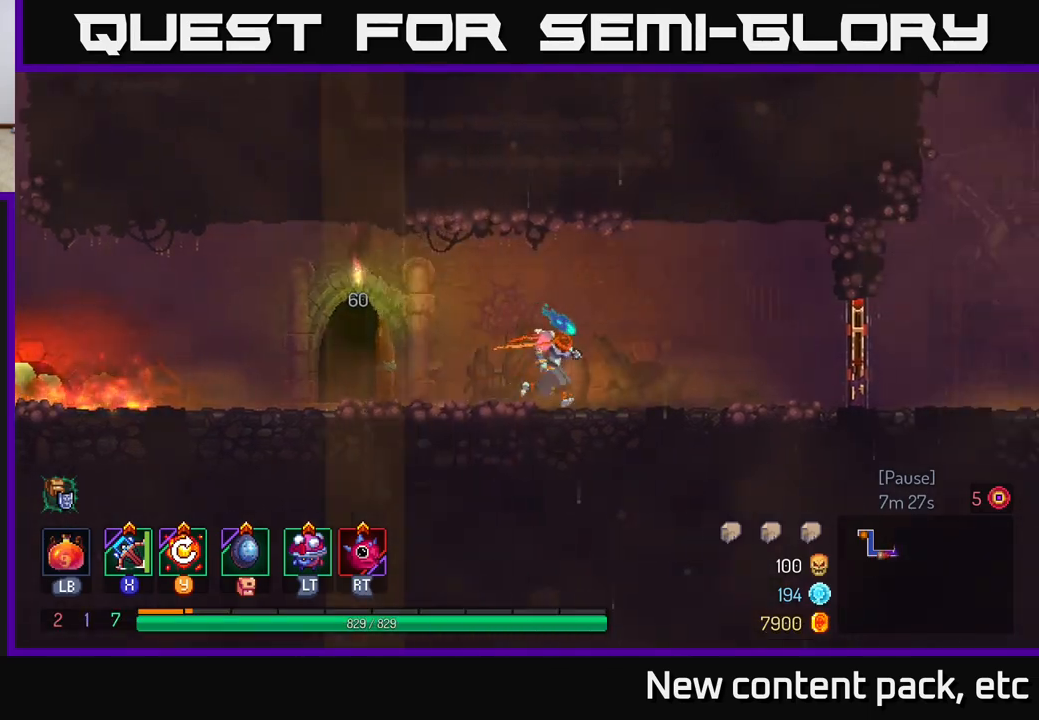
{"buttons": [], "left_stick": "right", "right_stick": "center", "events": []}
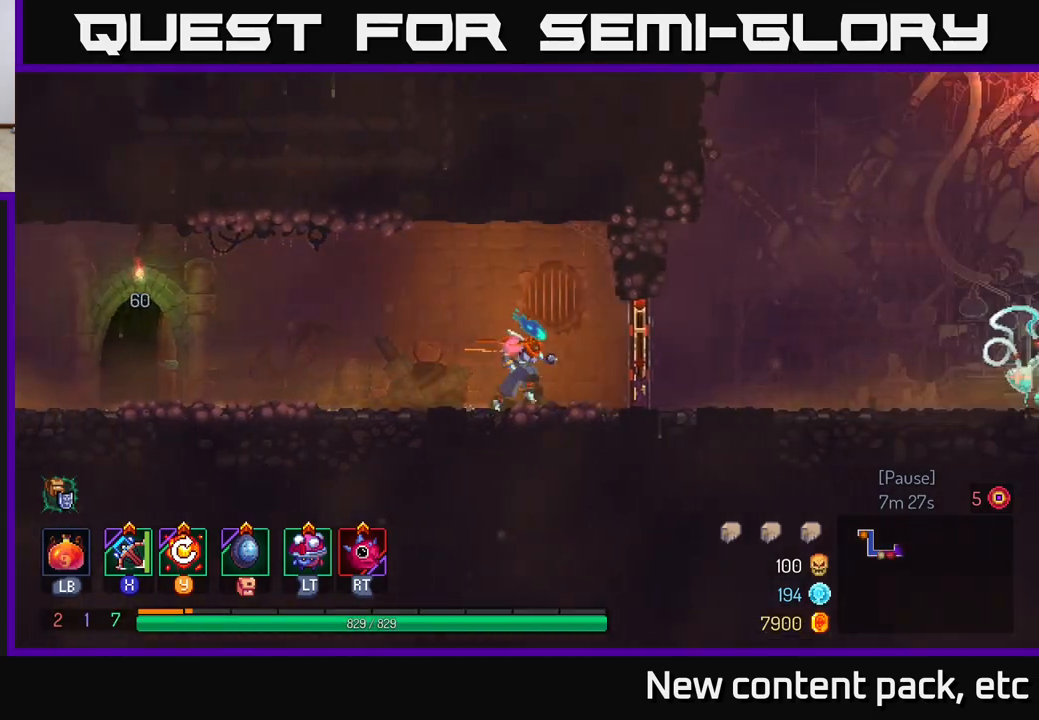
{"buttons": [], "left_stick": "right", "right_stick": "center", "events": [[183, "R1", "down"], [333, "R1", "up"]]}
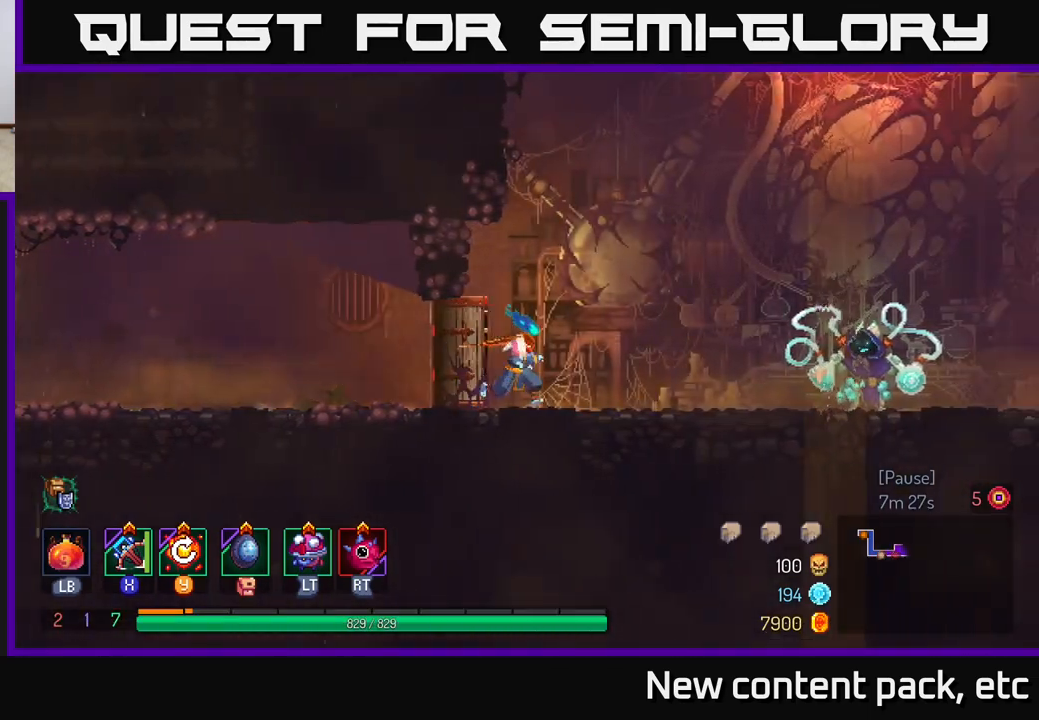
{"buttons": [], "left_stick": "center", "right_stick": "center", "events": [[433, "left_stick", "center"]]}
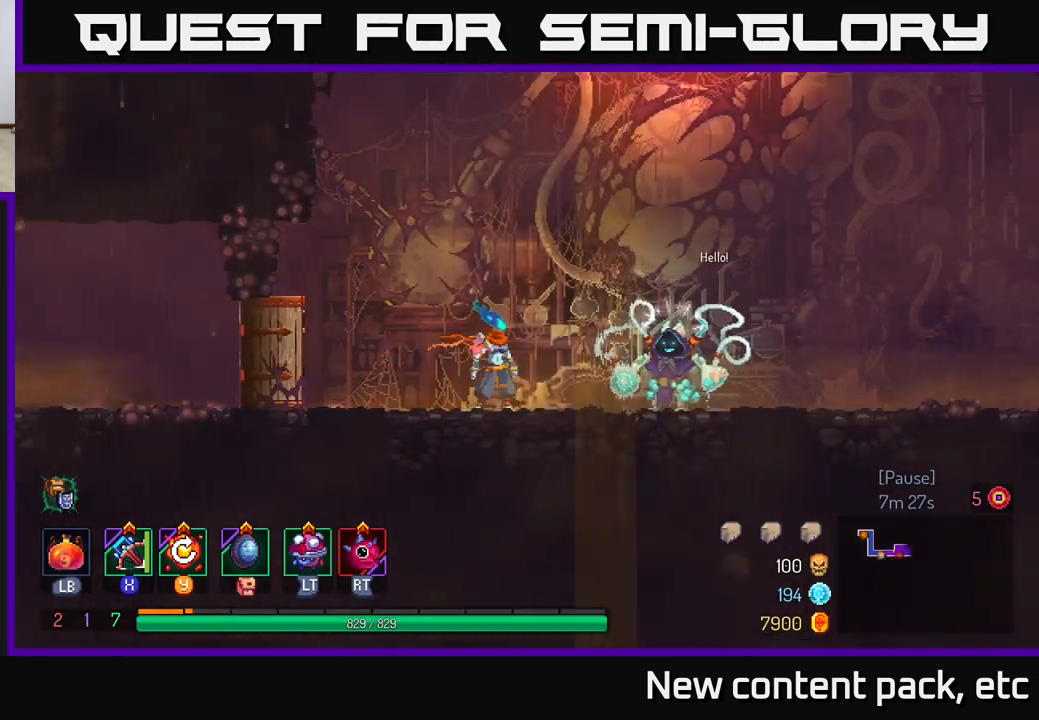
{"buttons": [], "left_stick": "center", "right_stick": "center", "events": []}
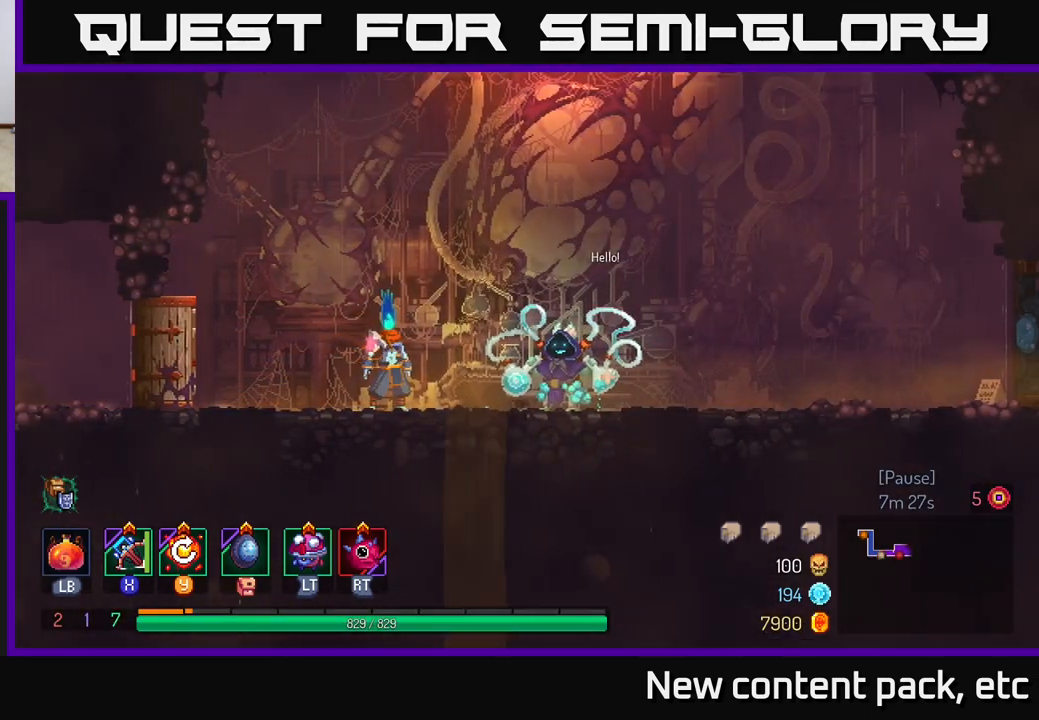
{"buttons": [], "left_stick": "center", "right_stick": "center", "events": []}
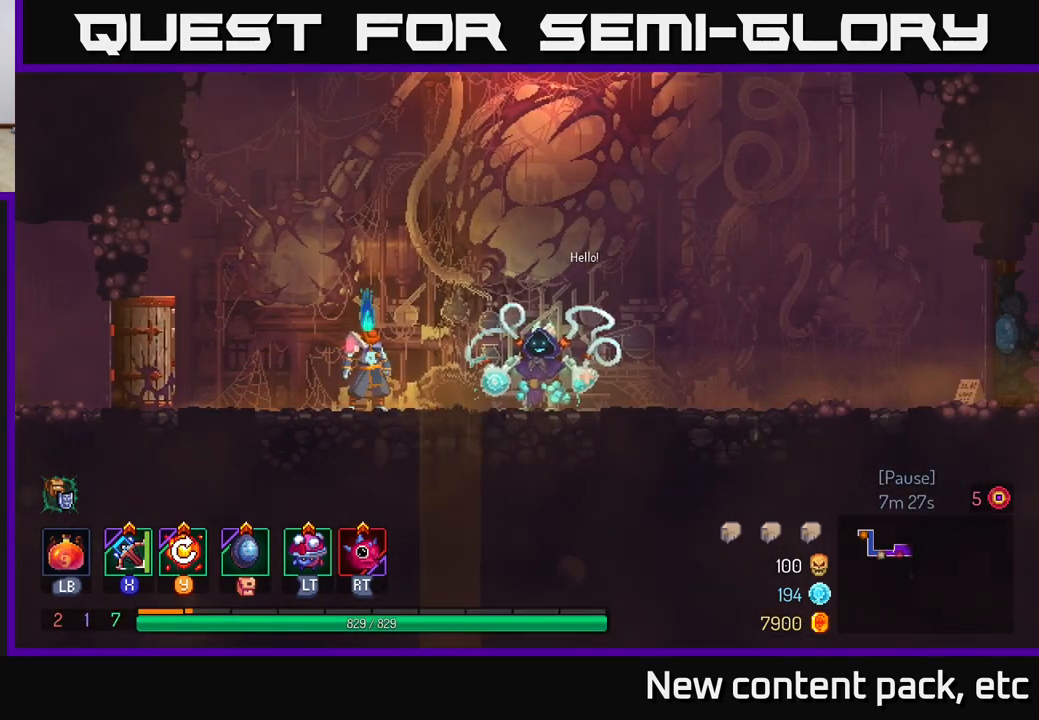
{"buttons": [], "left_stick": "right", "right_stick": "center", "events": [[117, "left_stick", "right"]]}
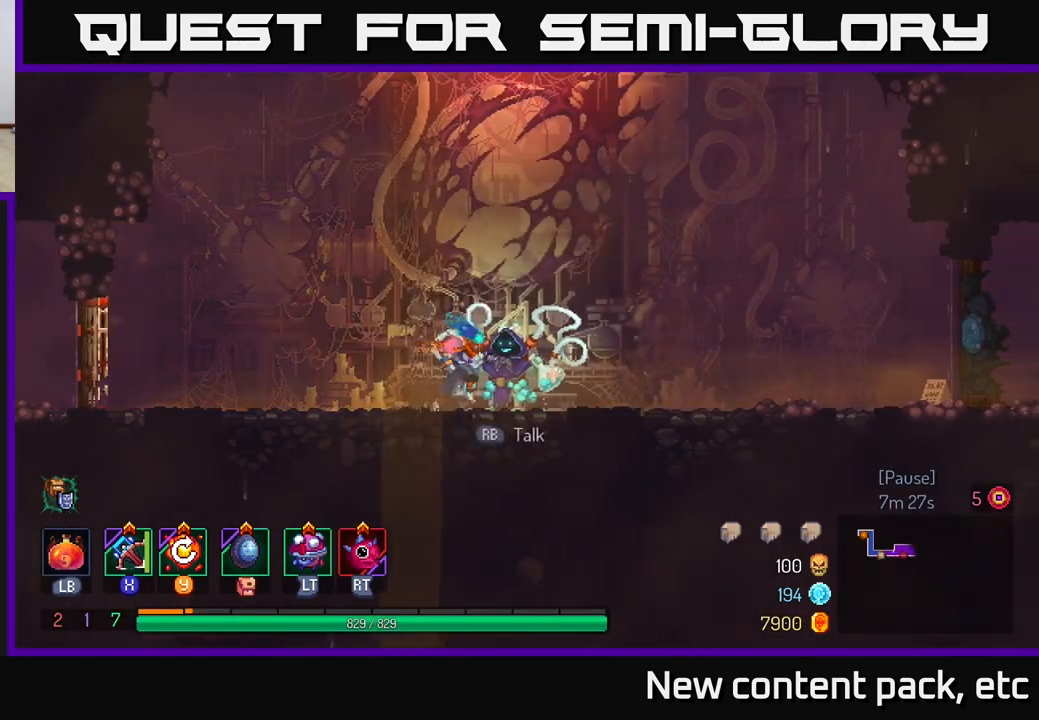
{"buttons": ["B"], "left_stick": "right", "right_stick": "center", "events": [[333, "B", "down"]]}
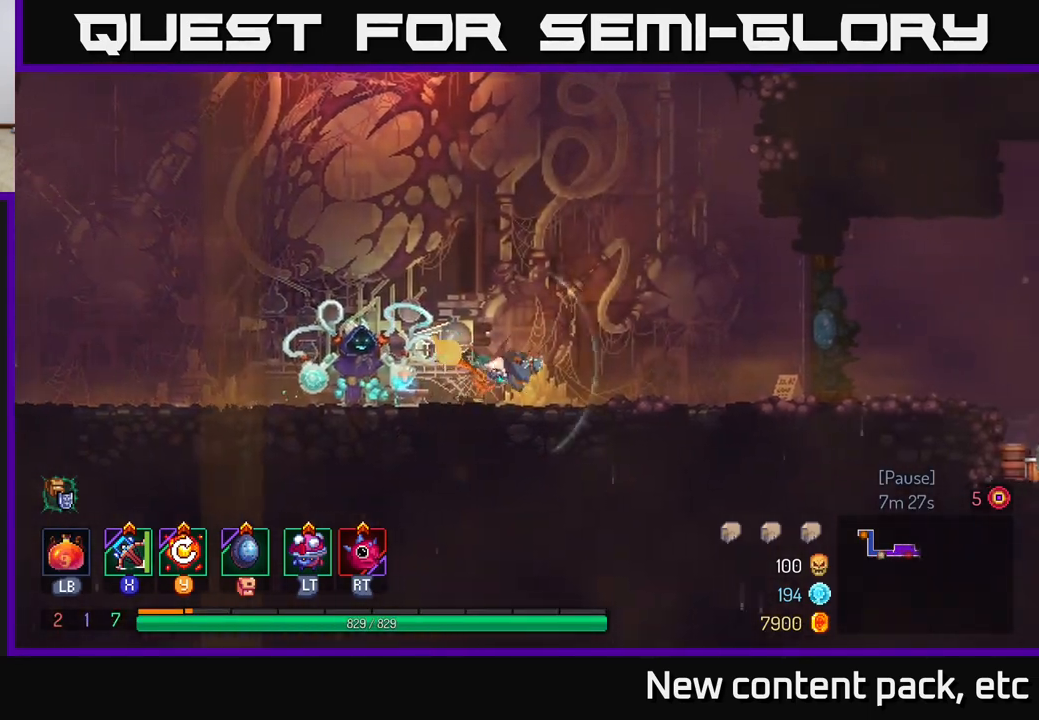
{"buttons": [], "left_stick": "right", "right_stick": "center", "events": [[33, "B", "up"]]}
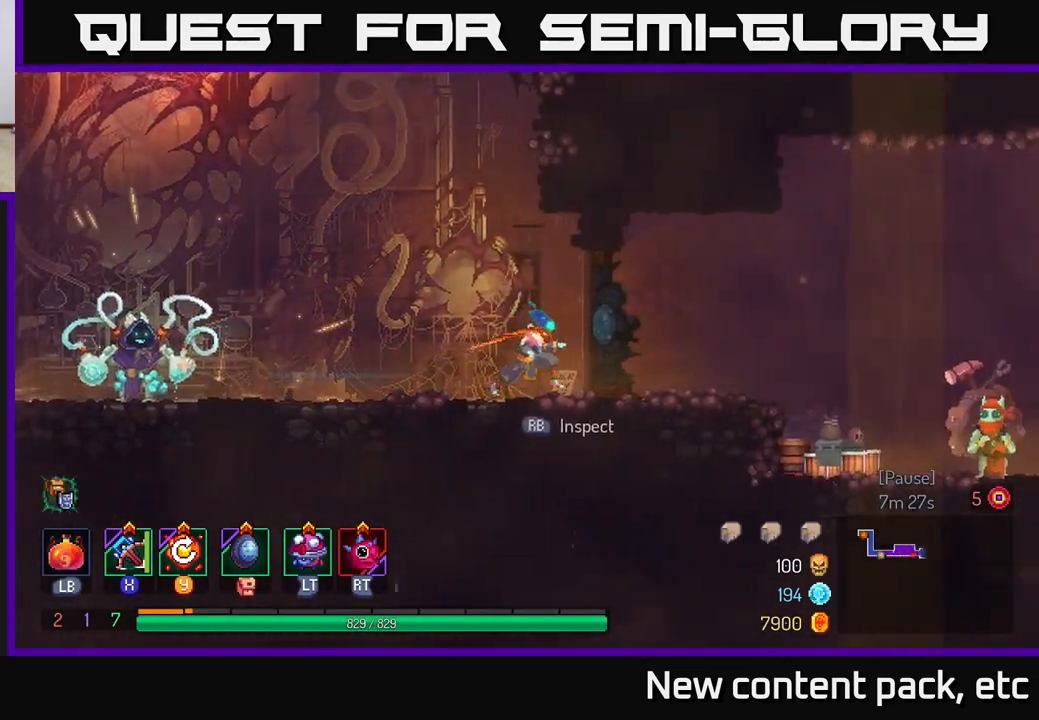
{"buttons": ["A"], "left_stick": "right", "right_stick": "center", "events": [[367, "A", "down"]]}
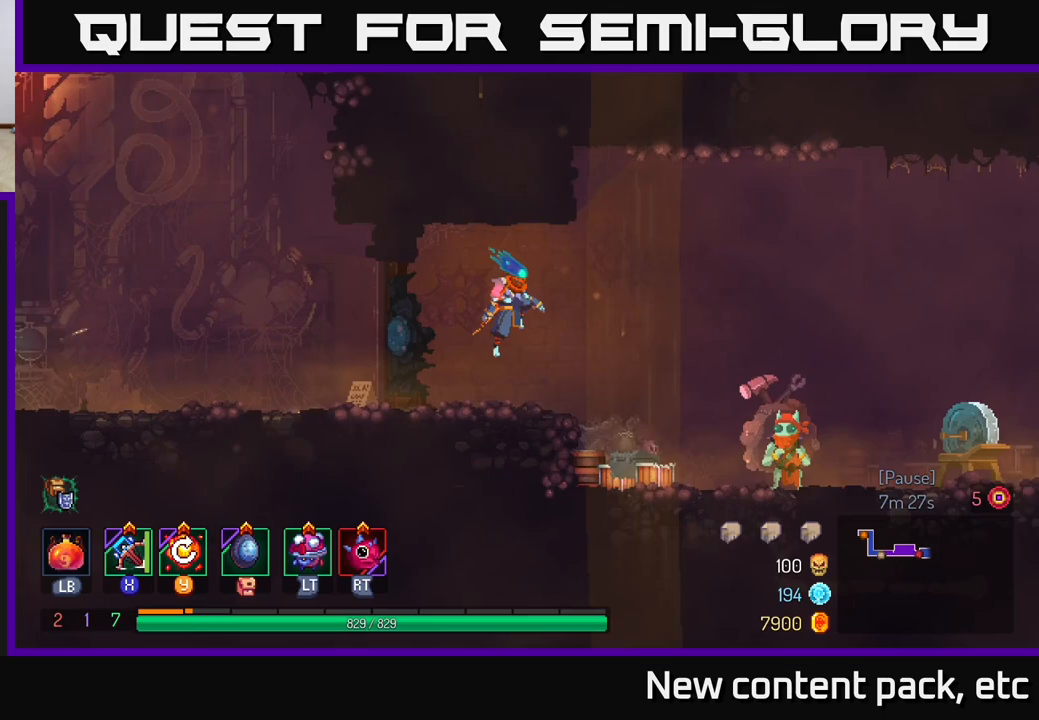
{"buttons": ["B"], "left_stick": "right", "right_stick": "center", "events": [[17, "A", "up"], [500, "B", "down"]]}
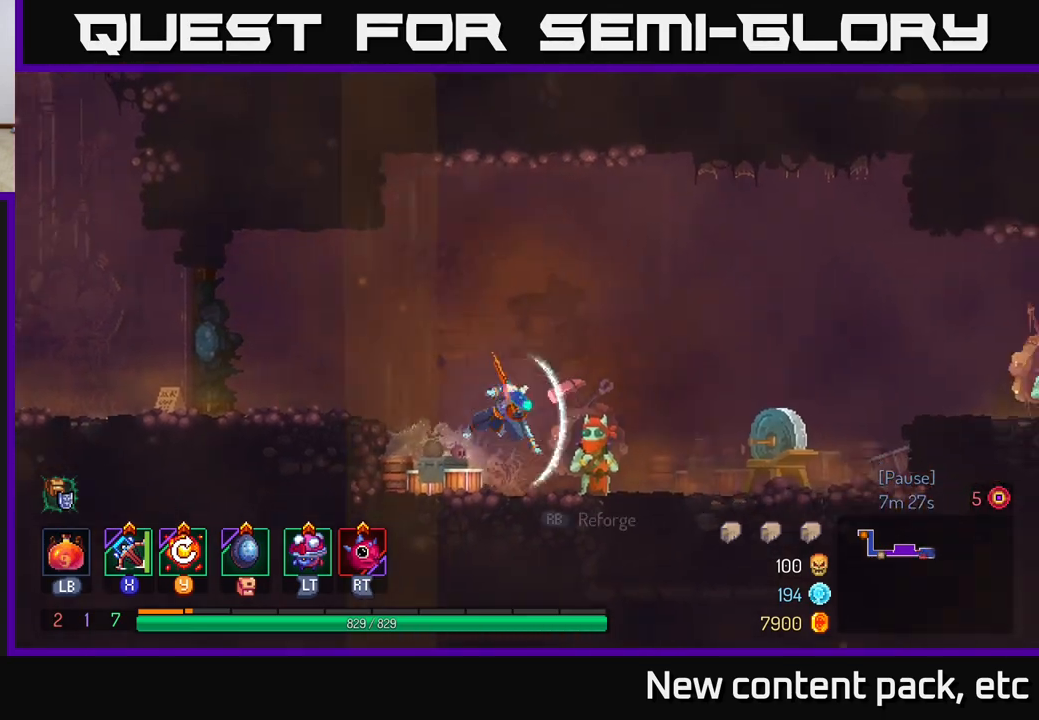
{"buttons": [], "left_stick": "right", "right_stick": "center", "events": [[200, "B", "up"]]}
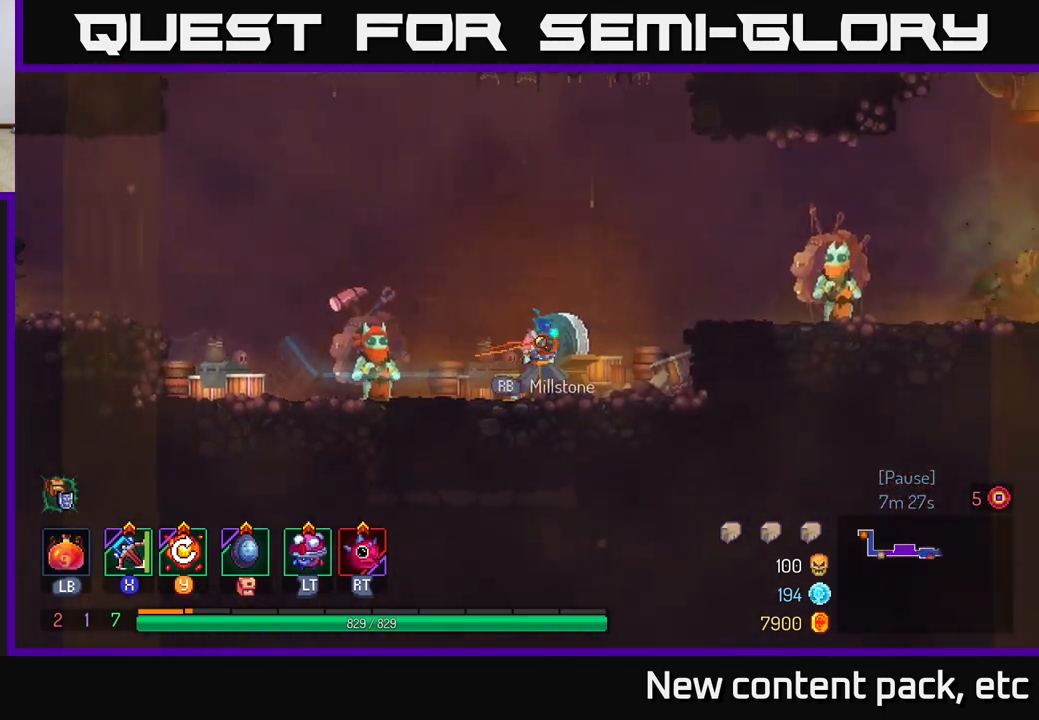
{"buttons": [], "left_stick": "right", "right_stick": "center", "events": [[100, "A", "down"], [267, "A", "up"]]}
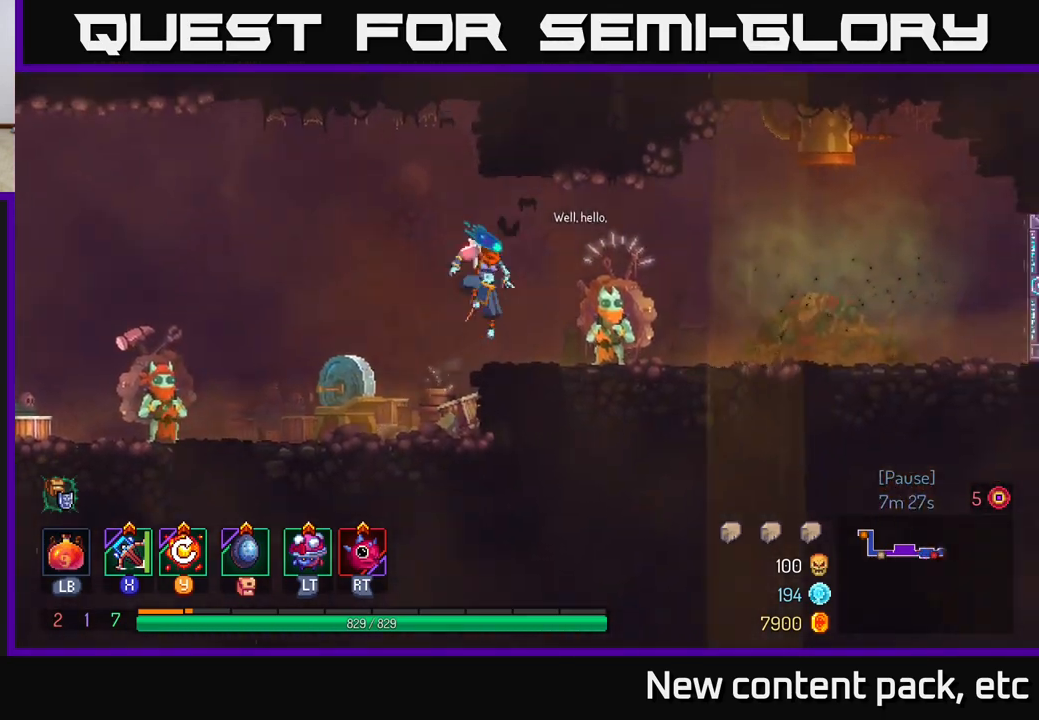
{"buttons": [], "left_stick": "center", "right_stick": "center", "events": [[167, "left_stick", "center"], [267, "R1", "down"], [350, "R1", "up"]]}
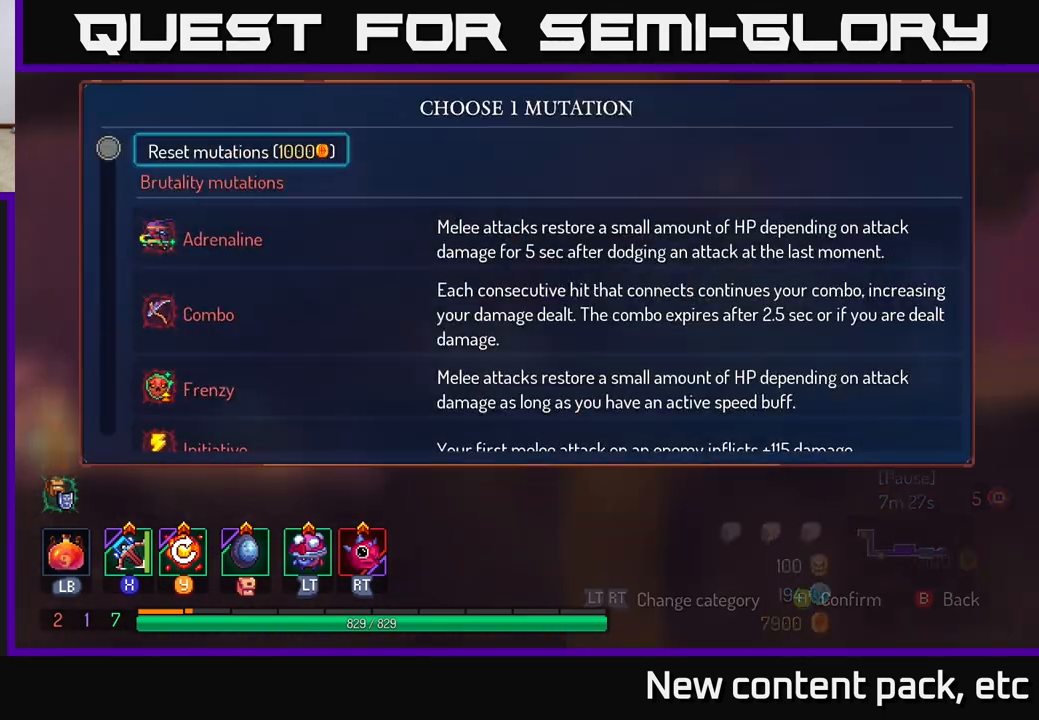
{"buttons": [], "left_stick": "center", "right_stick": "center", "events": []}
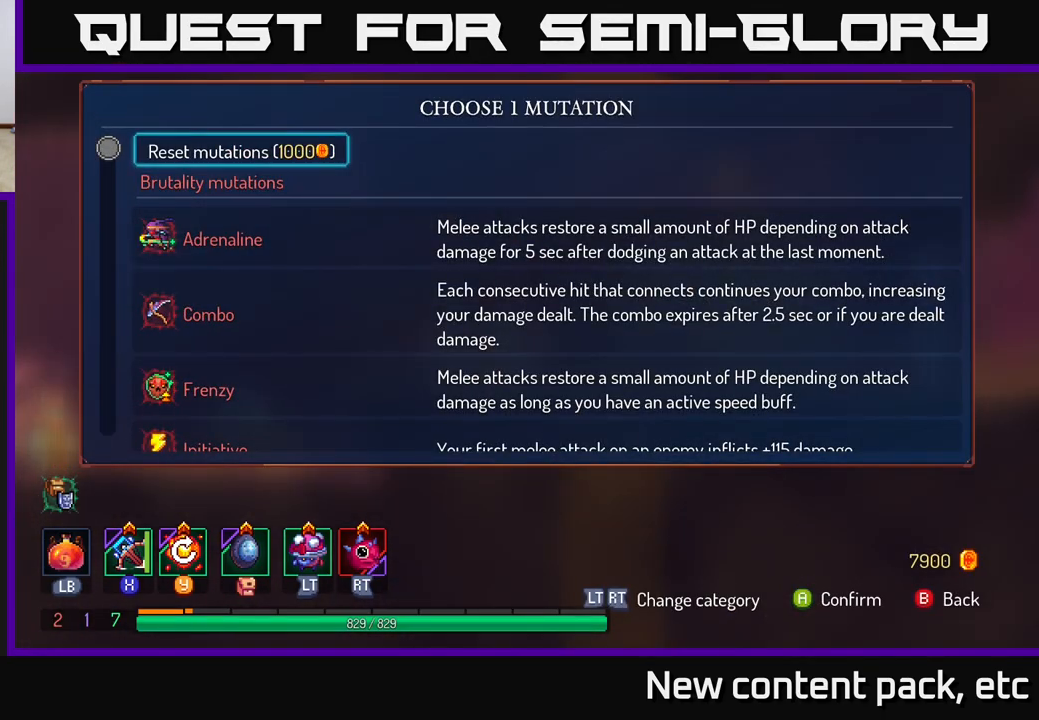
{"buttons": [], "left_stick": "down", "right_stick": "center", "events": [[50, "left_stick", "down"]]}